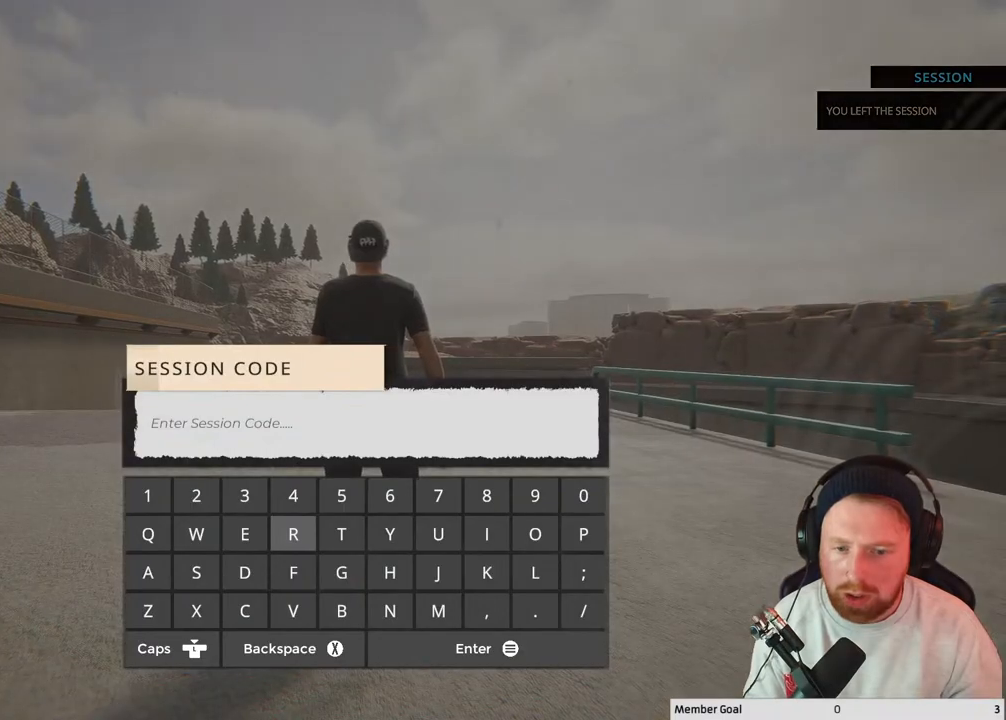
Gameplay with a controller (Xbox layout); each line is a JSON object with the inputs held at the frame after it. "events" lists button and stick changes between this image and that frame as [ms after this image, input, new state], when the widget could be followed in between.
{"buttons": ["DPAD_DOWN"], "left_stick": "center", "right_stick": "center", "events": [[183, "DPAD_RIGHT", "down"], [317, "DPAD_RIGHT", "up"], [383, "DPAD_DOWN", "down"]]}
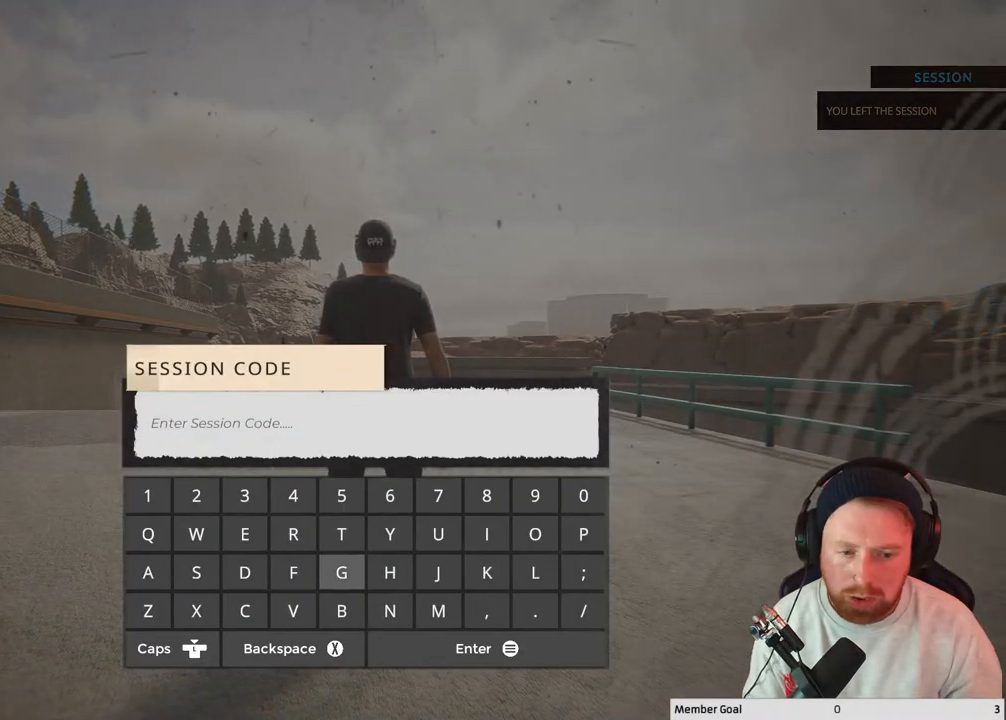
{"buttons": ["DPAD_RIGHT"], "left_stick": "center", "right_stick": "center", "events": [[33, "DPAD_DOWN", "up"], [183, "DPAD_RIGHT", "down"], [317, "DPAD_RIGHT", "up"], [450, "DPAD_RIGHT", "down"]]}
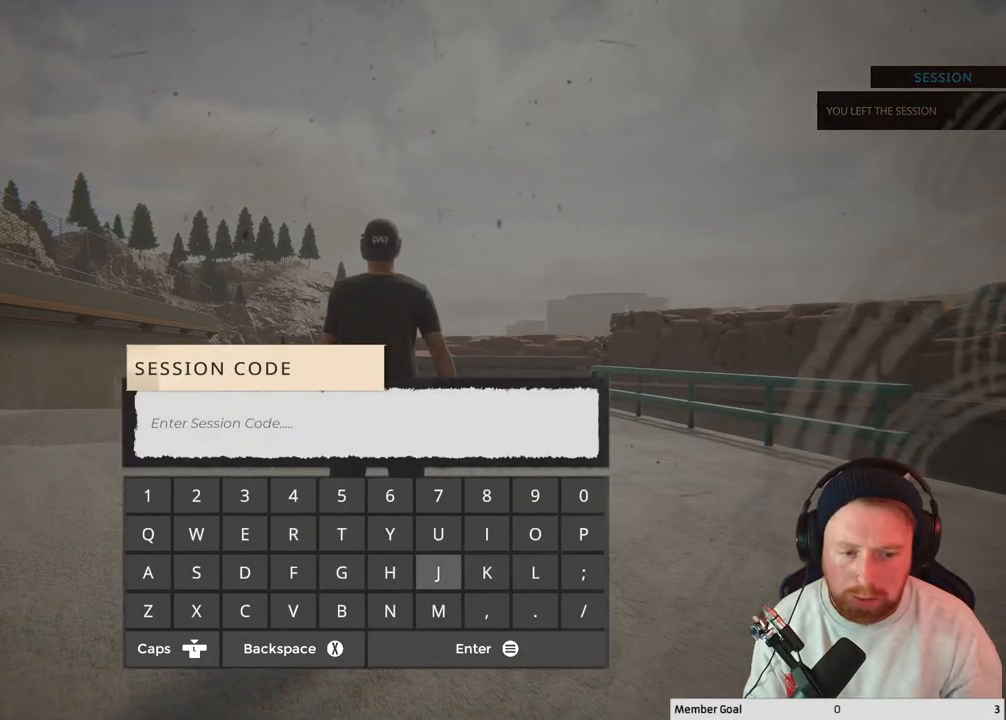
{"buttons": [], "left_stick": "center", "right_stick": "center", "events": [[67, "DPAD_RIGHT", "up"], [217, "DPAD_RIGHT", "down"], [267, "DPAD_RIGHT", "up"], [383, "DPAD_RIGHT", "down"], [483, "DPAD_RIGHT", "up"]]}
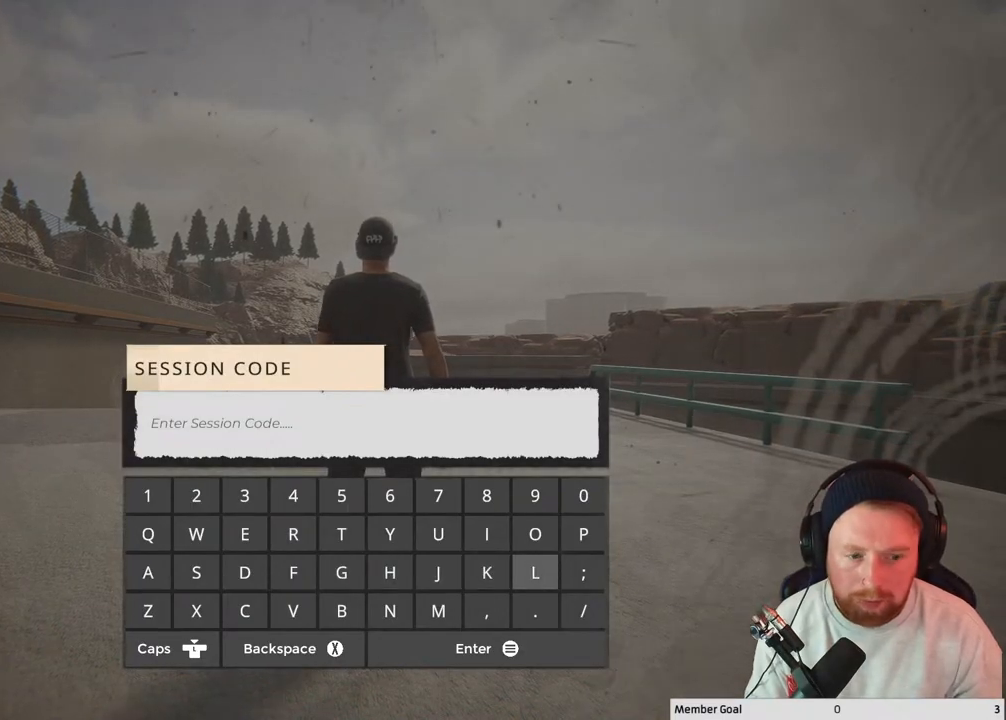
{"buttons": ["DPAD_UP"], "left_stick": "center", "right_stick": "center", "events": [[133, "DPAD_UP", "down"], [283, "DPAD_UP", "up"], [483, "DPAD_UP", "down"]]}
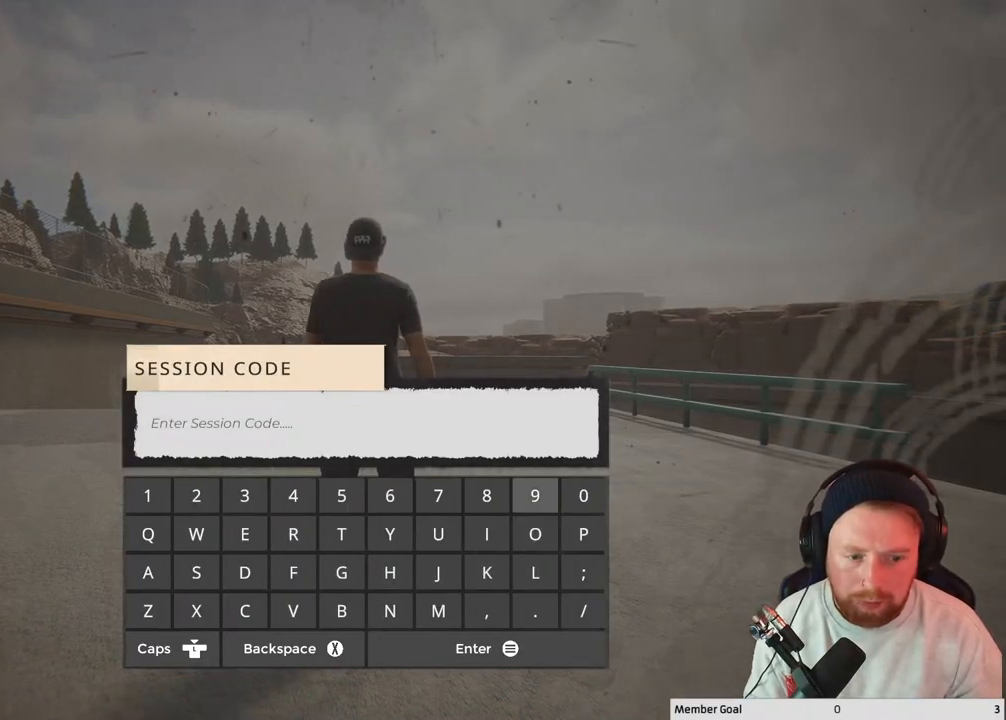
{"buttons": ["DPAD_RIGHT"], "left_stick": "center", "right_stick": "center", "events": [[83, "DPAD_UP", "up"], [500, "DPAD_RIGHT", "down"]]}
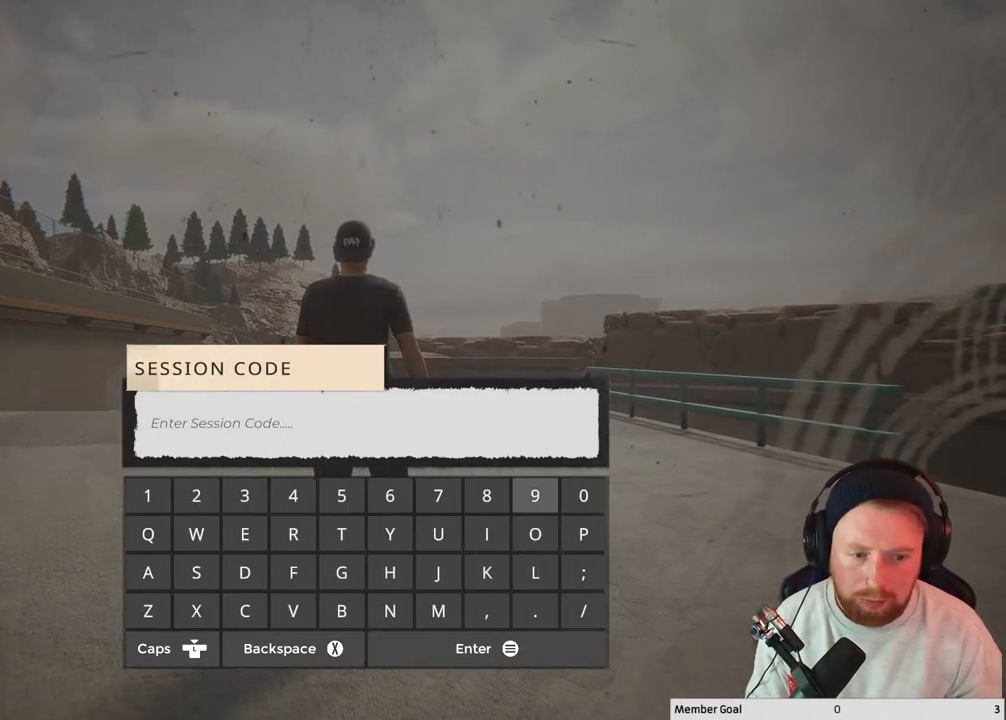
{"buttons": ["DPAD_LEFT"], "left_stick": "center", "right_stick": "center", "events": [[133, "DPAD_RIGHT", "up"], [250, "A", "down"], [400, "A", "up"], [417, "DPAD_LEFT", "down"]]}
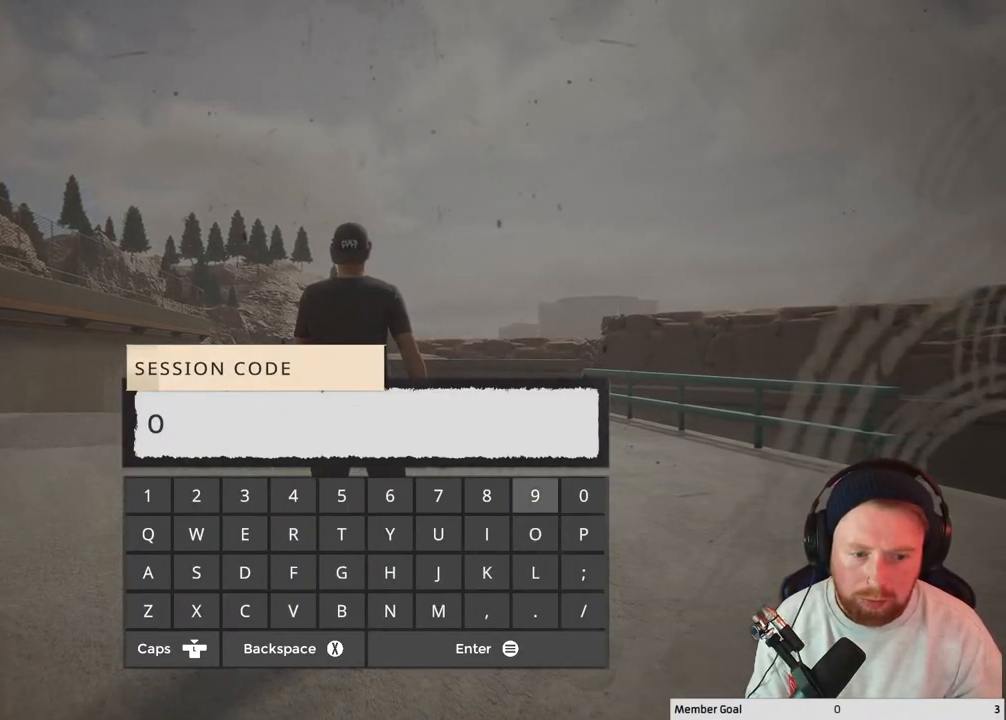
{"buttons": ["DPAD_LEFT"], "left_stick": "center", "right_stick": "center", "events": [[17, "DPAD_LEFT", "up"], [133, "DPAD_LEFT", "down"]]}
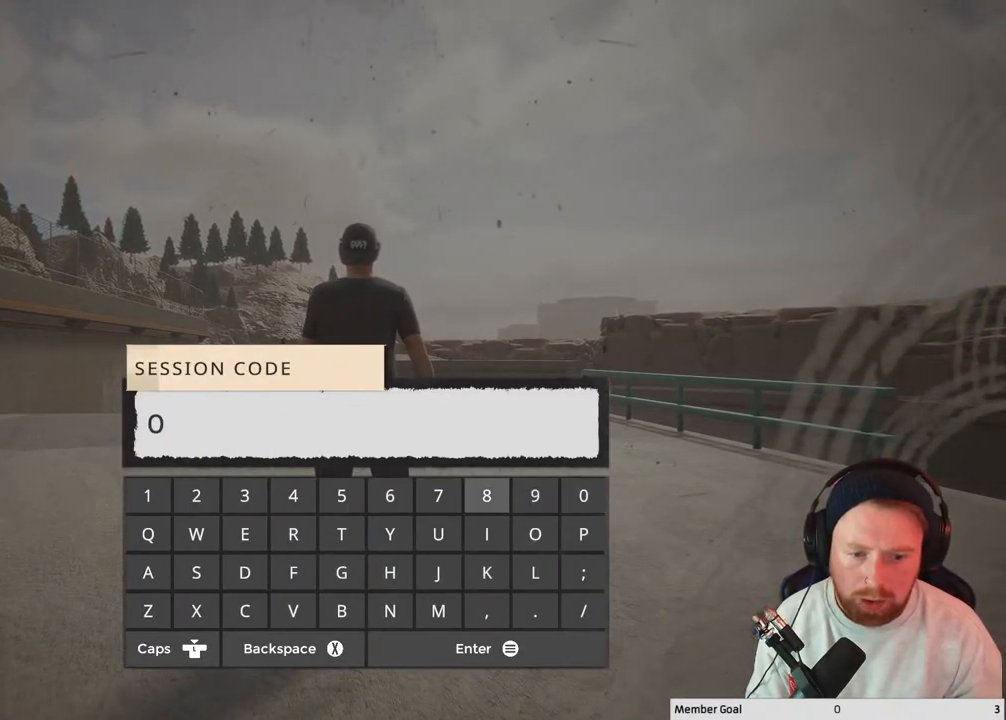
{"buttons": ["DPAD_LEFT"], "left_stick": "center", "right_stick": "center", "events": []}
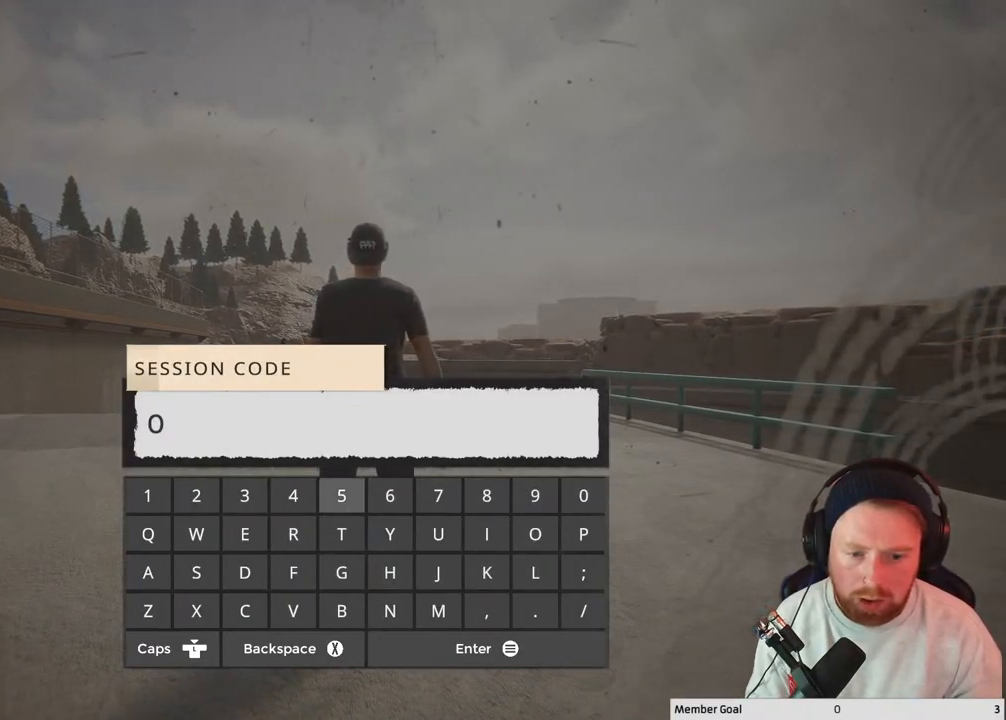
{"buttons": [], "left_stick": "center", "right_stick": "center", "events": [[67, "DPAD_LEFT", "up"], [233, "DPAD_LEFT", "down"], [417, "DPAD_LEFT", "up"]]}
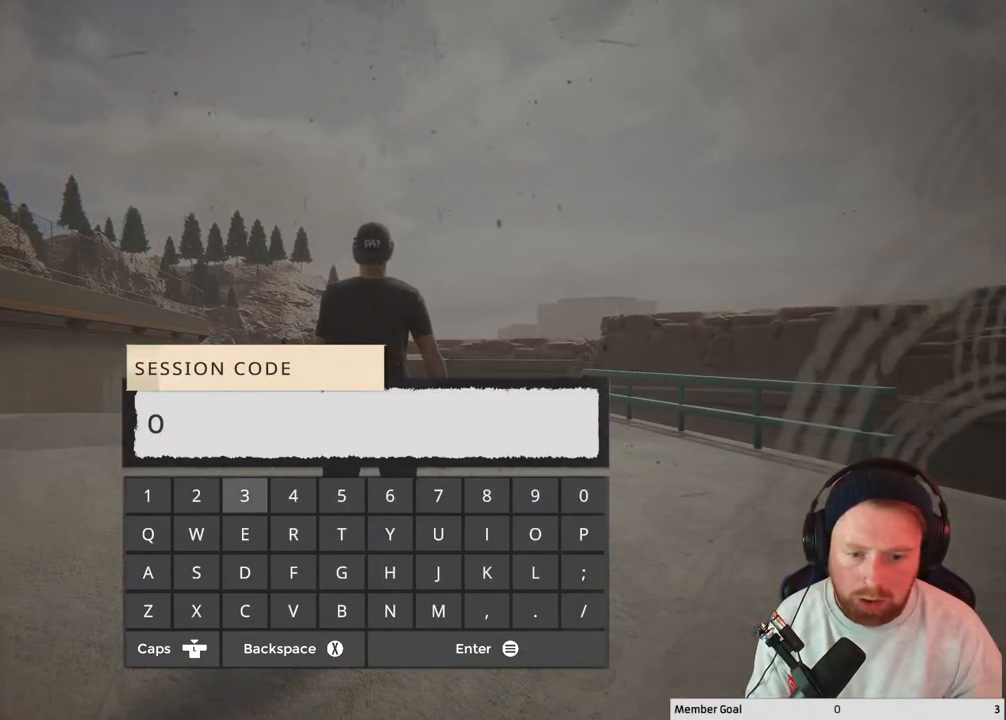
{"buttons": ["DPAD_RIGHT"], "left_stick": "center", "right_stick": "center", "events": [[50, "A", "down"], [150, "A", "up"], [200, "DPAD_RIGHT", "down"], [267, "DPAD_RIGHT", "up"], [367, "DPAD_RIGHT", "down"]]}
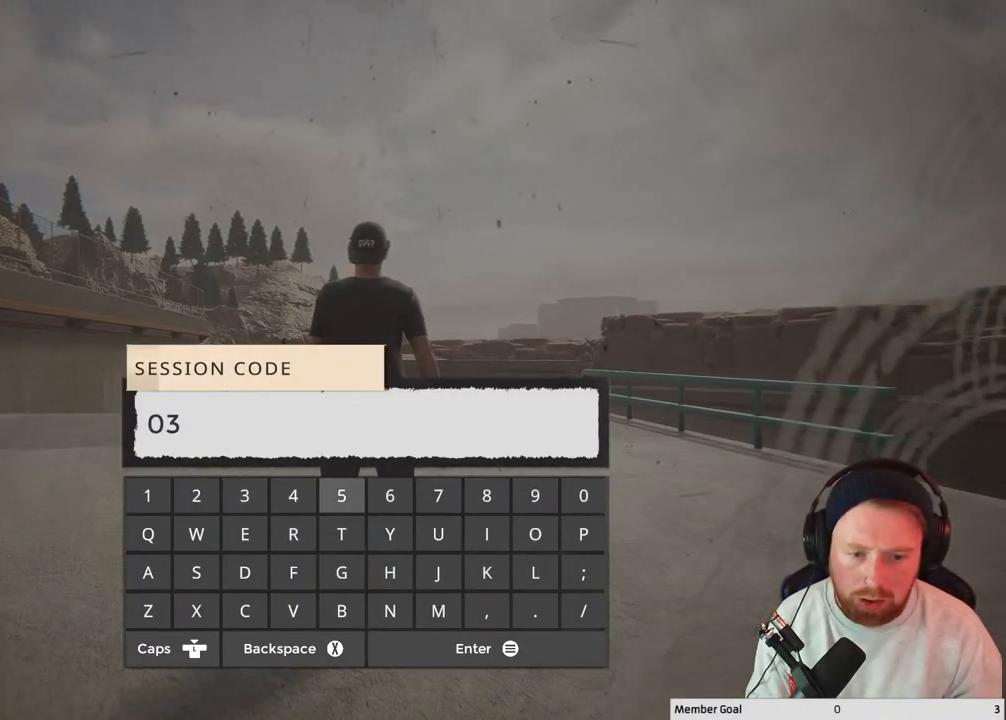
{"buttons": [], "left_stick": "center", "right_stick": "center", "events": [[133, "DPAD_RIGHT", "up"], [250, "DPAD_RIGHT", "down"], [367, "DPAD_RIGHT", "up"]]}
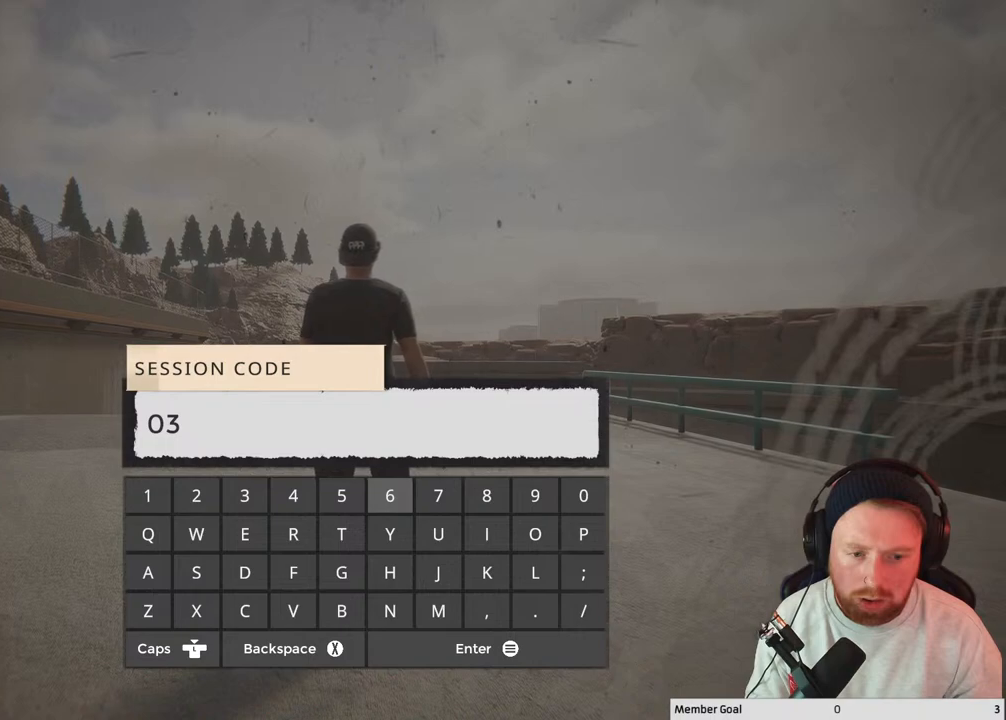
{"buttons": [], "left_stick": "center", "right_stick": "center", "events": [[33, "A", "down"], [150, "A", "up"], [200, "A", "down"], [333, "A", "up"]]}
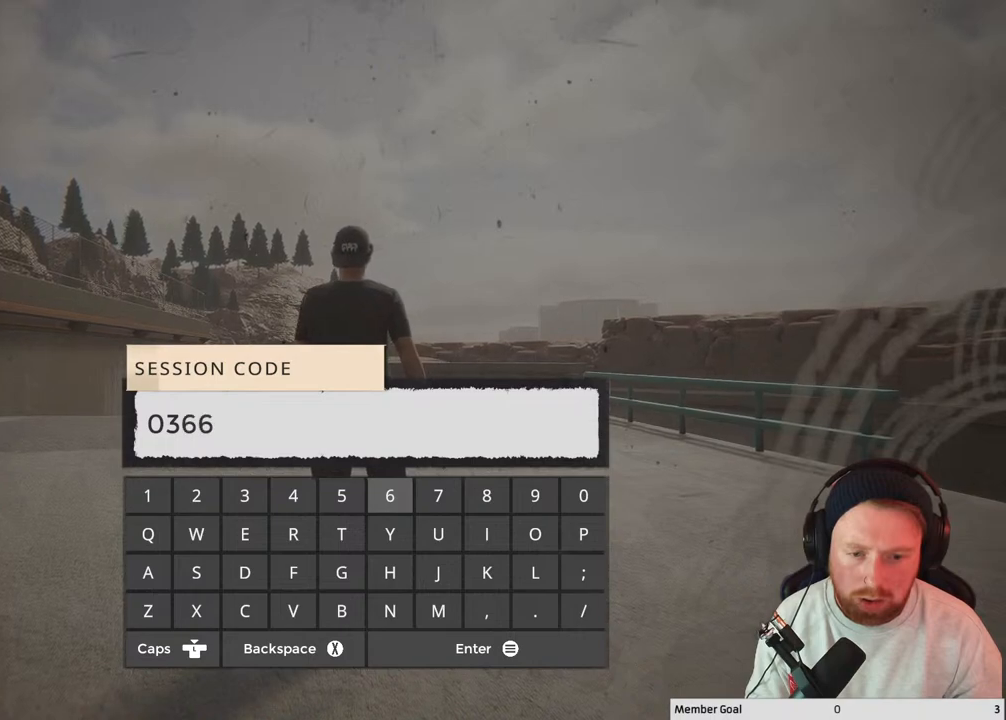
{"buttons": [], "left_stick": "center", "right_stick": "center", "events": [[400, "DPAD_RIGHT", "down"], [483, "DPAD_RIGHT", "up"]]}
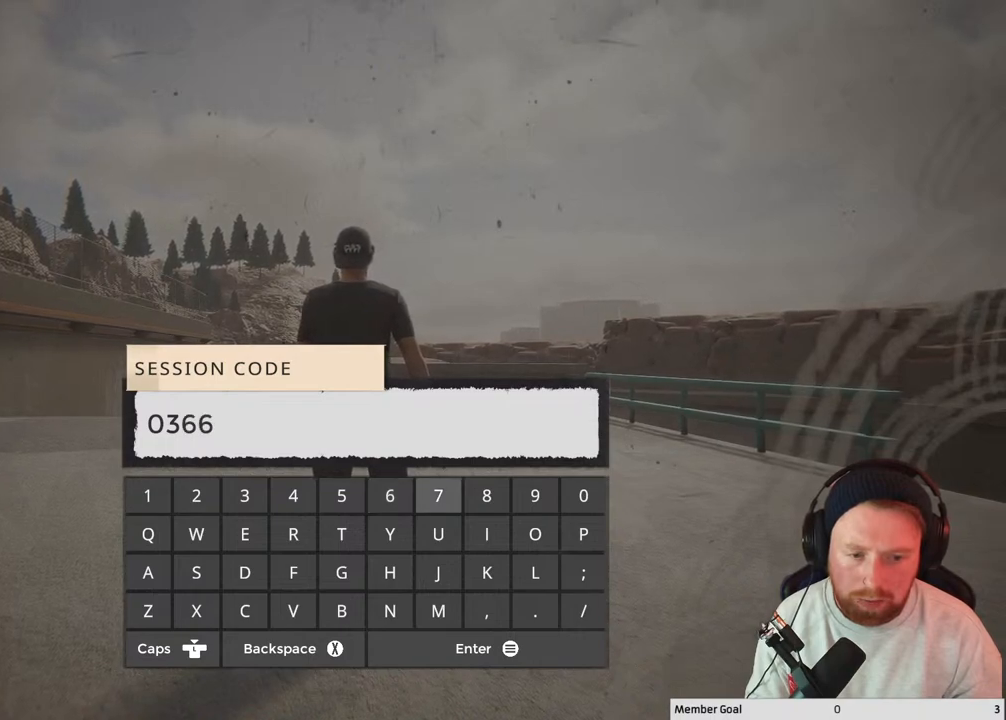
{"buttons": [], "left_stick": "center", "right_stick": "center", "events": []}
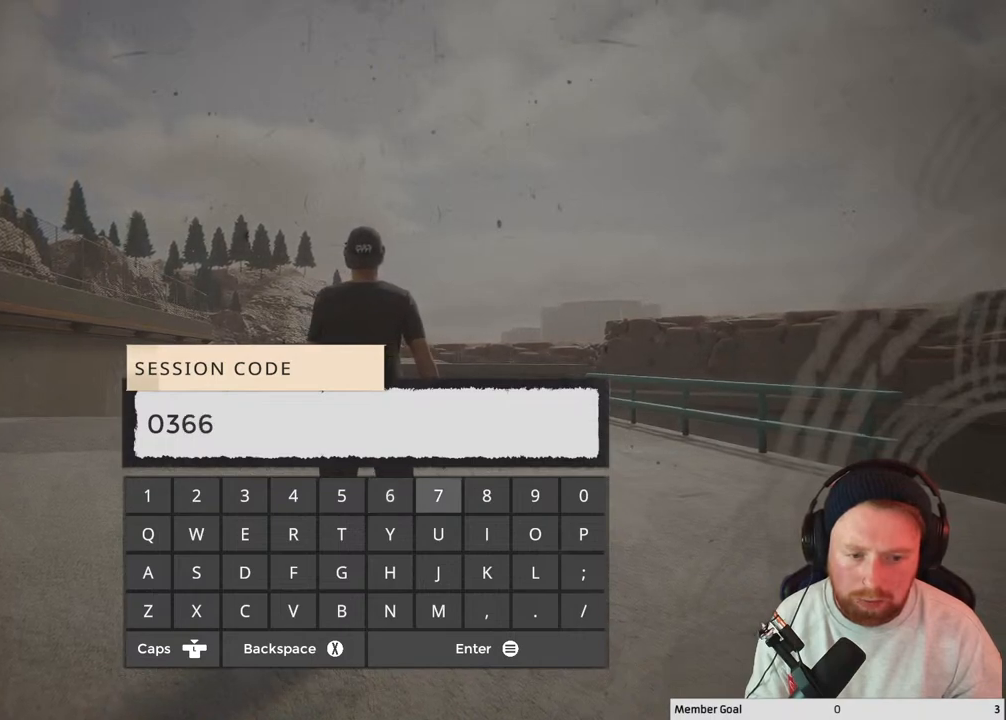
{"buttons": [], "left_stick": "center", "right_stick": "center", "events": [[133, "DPAD_RIGHT", "down"], [217, "DPAD_RIGHT", "up"], [317, "DPAD_RIGHT", "down"], [450, "DPAD_RIGHT", "up"]]}
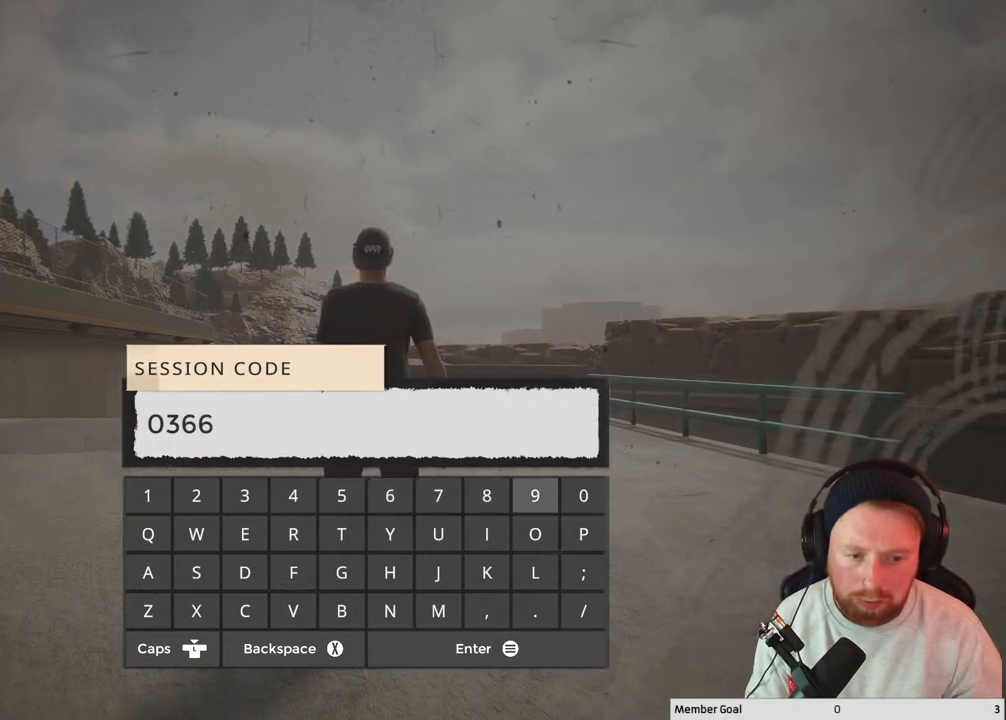
{"buttons": [], "left_stick": "center", "right_stick": "center", "events": [[83, "A", "down"], [167, "A", "up"], [183, "DPAD_LEFT", "down"], [267, "DPAD_LEFT", "up"], [367, "DPAD_LEFT", "down"], [417, "DPAD_LEFT", "up"]]}
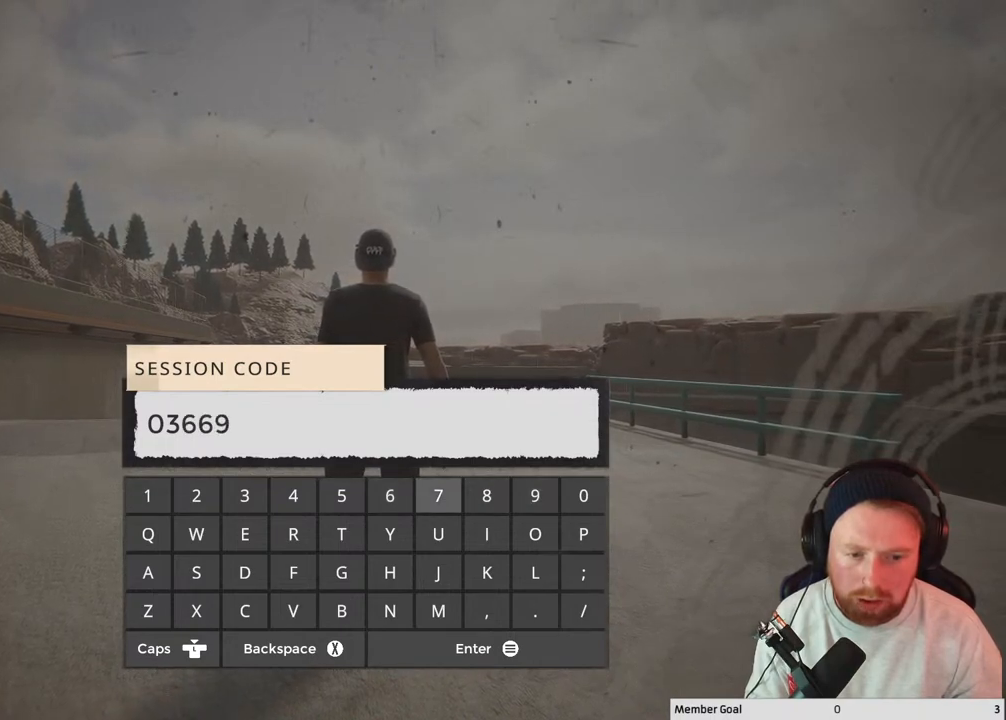
{"buttons": ["A"], "left_stick": "center", "right_stick": "center", "events": [[33, "DPAD_LEFT", "down"], [100, "DPAD_LEFT", "up"], [217, "DPAD_LEFT", "down"], [300, "DPAD_LEFT", "up"], [450, "A", "down"]]}
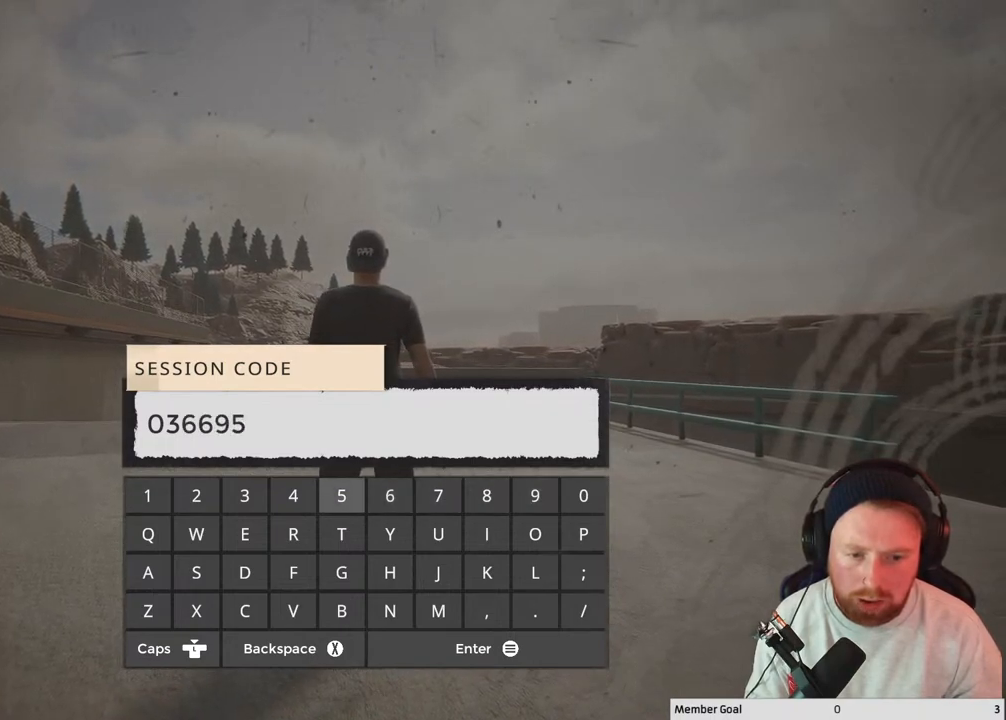
{"buttons": [], "left_stick": "center", "right_stick": "center", "events": [[50, "A", "up"]]}
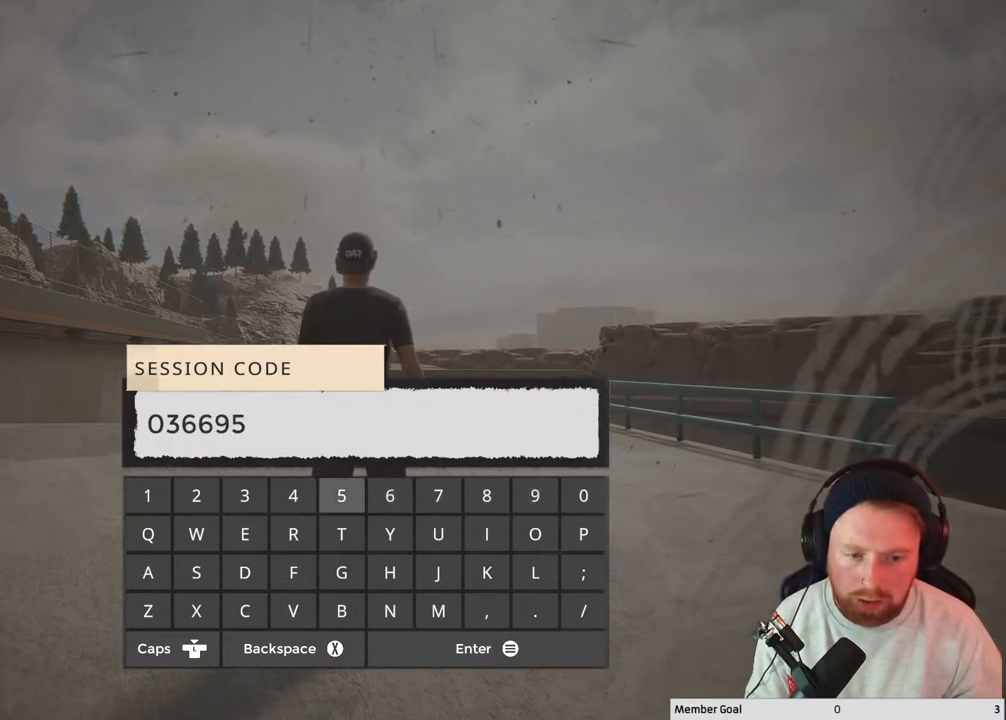
{"buttons": ["DPAD_RIGHT"], "left_stick": "center", "right_stick": "center", "events": [[183, "DPAD_RIGHT", "down"]]}
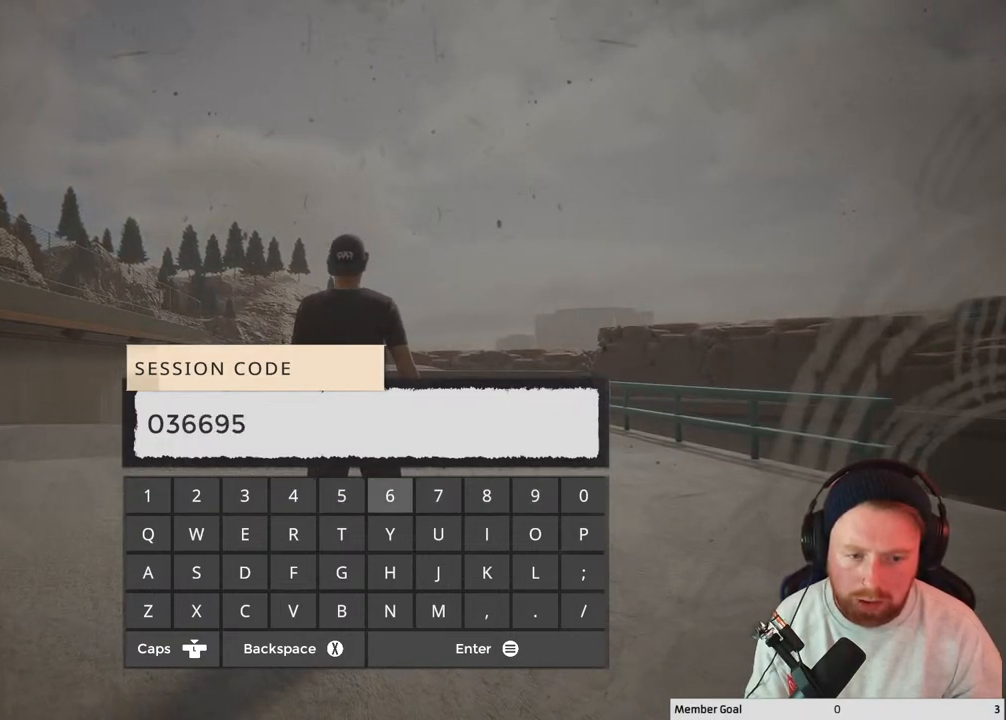
{"buttons": ["DPAD_RIGHT"], "left_stick": "center", "right_stick": "center", "events": []}
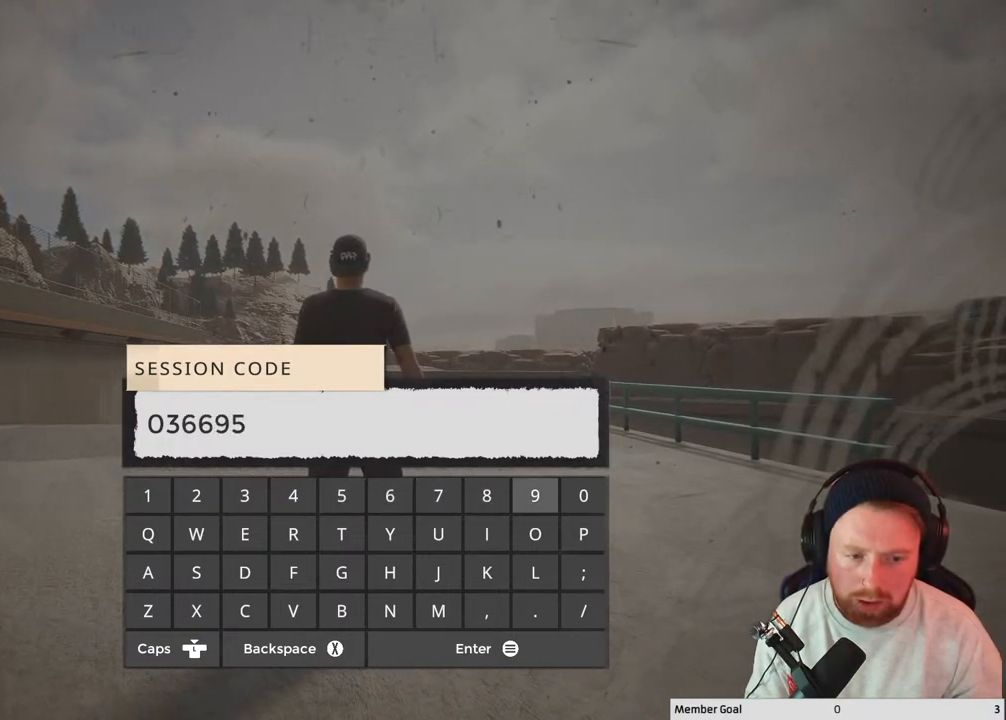
{"buttons": ["DPAD_LEFT"], "left_stick": "center", "right_stick": "center", "events": [[117, "DPAD_RIGHT", "up"], [250, "A", "down"], [333, "A", "up"], [400, "DPAD_LEFT", "down"]]}
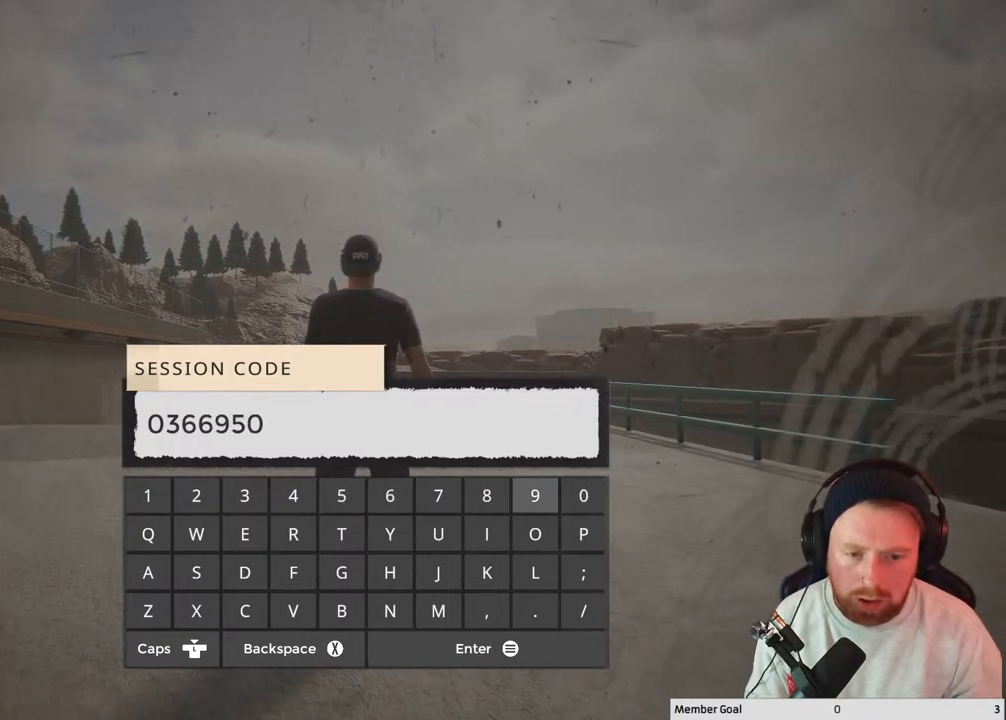
{"buttons": ["DPAD_LEFT"], "left_stick": "center", "right_stick": "center", "events": []}
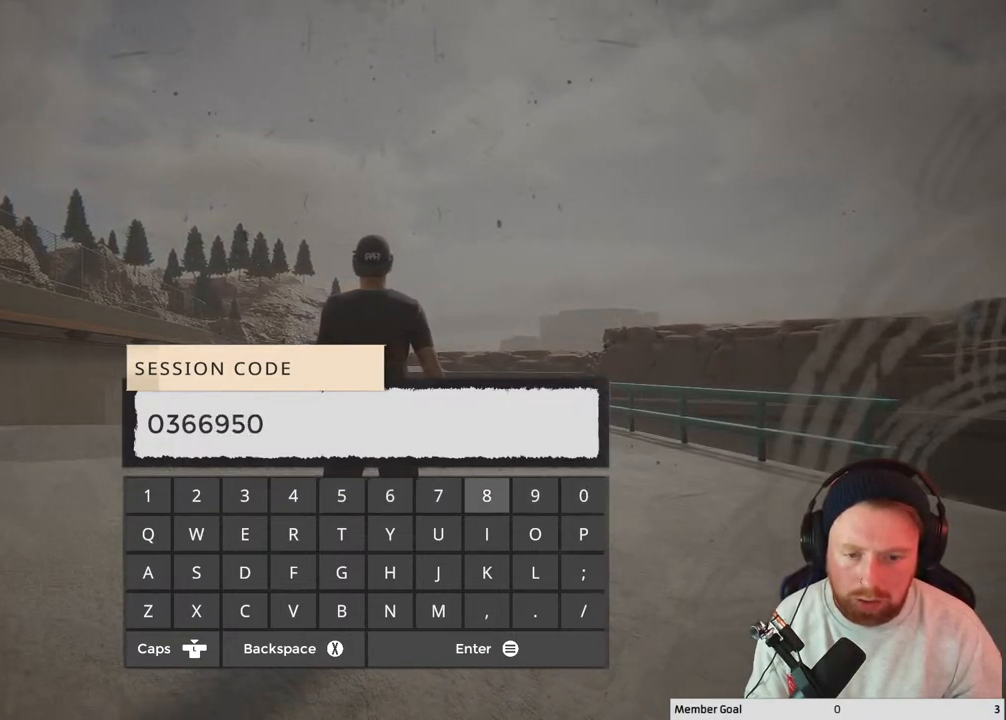
{"buttons": ["DPAD_LEFT"], "left_stick": "center", "right_stick": "center", "events": []}
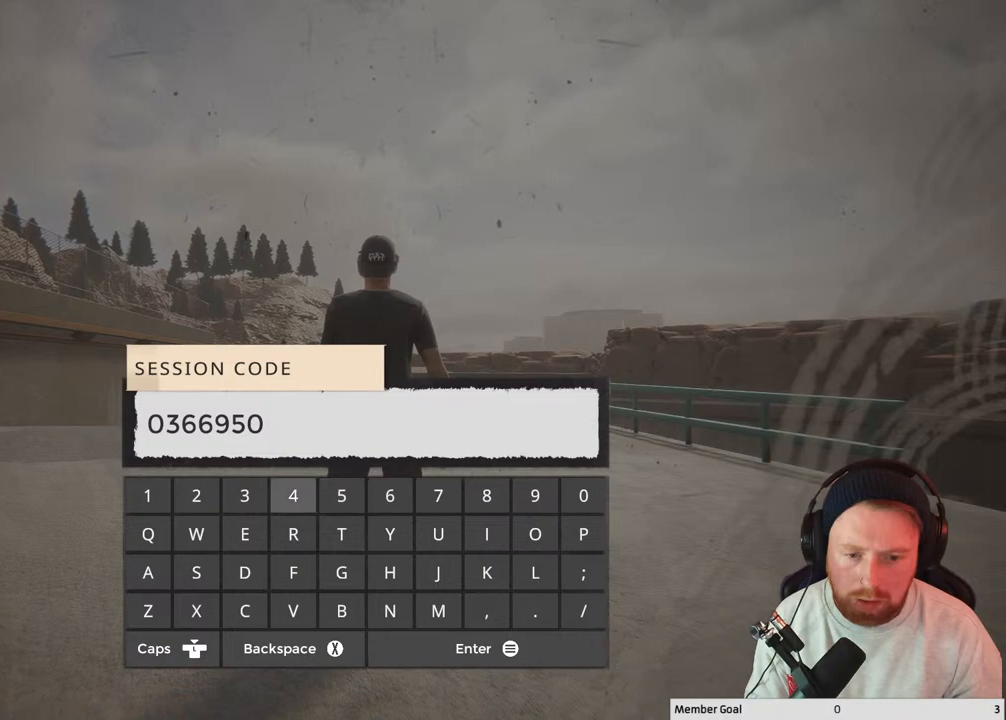
{"buttons": [], "left_stick": "center", "right_stick": "center", "events": [[33, "DPAD_LEFT", "up"], [317, "A", "down"], [433, "A", "up"]]}
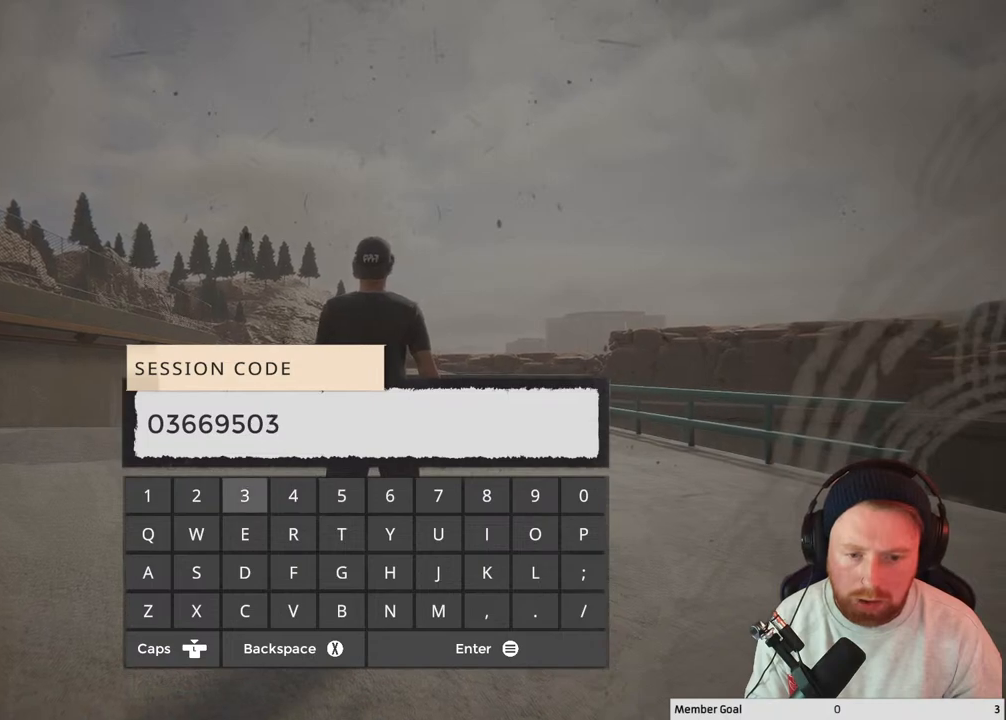
{"buttons": ["START"], "left_stick": "center", "right_stick": "center", "events": [[33, "A", "down"], [133, "A", "up"], [433, "START", "down"]]}
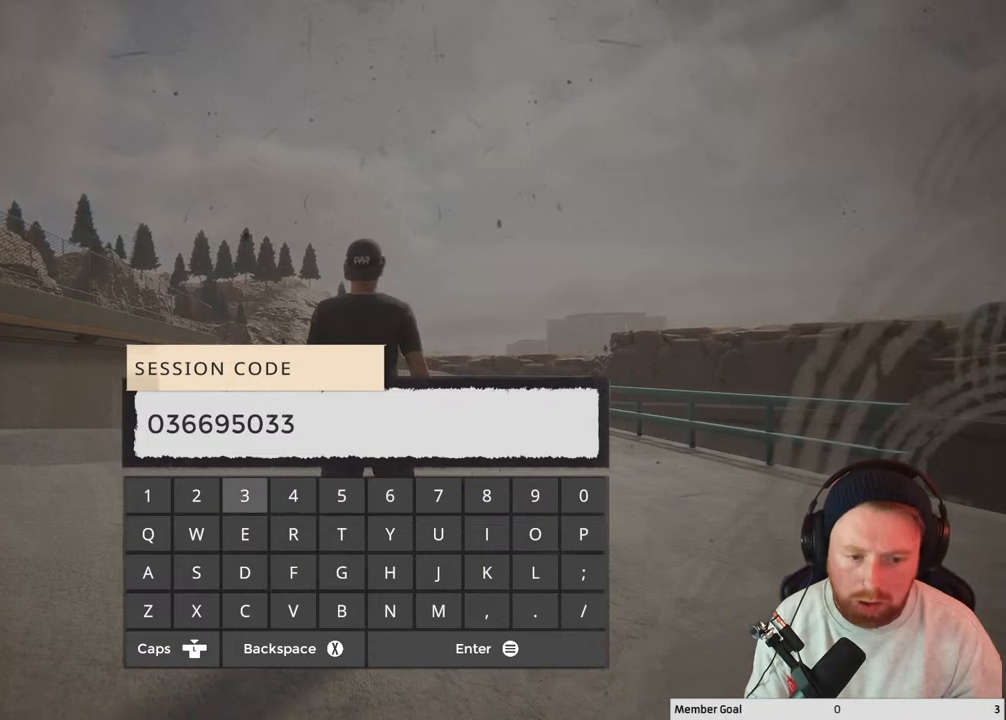
{"buttons": [], "left_stick": "center", "right_stick": "center", "events": [[100, "START", "up"]]}
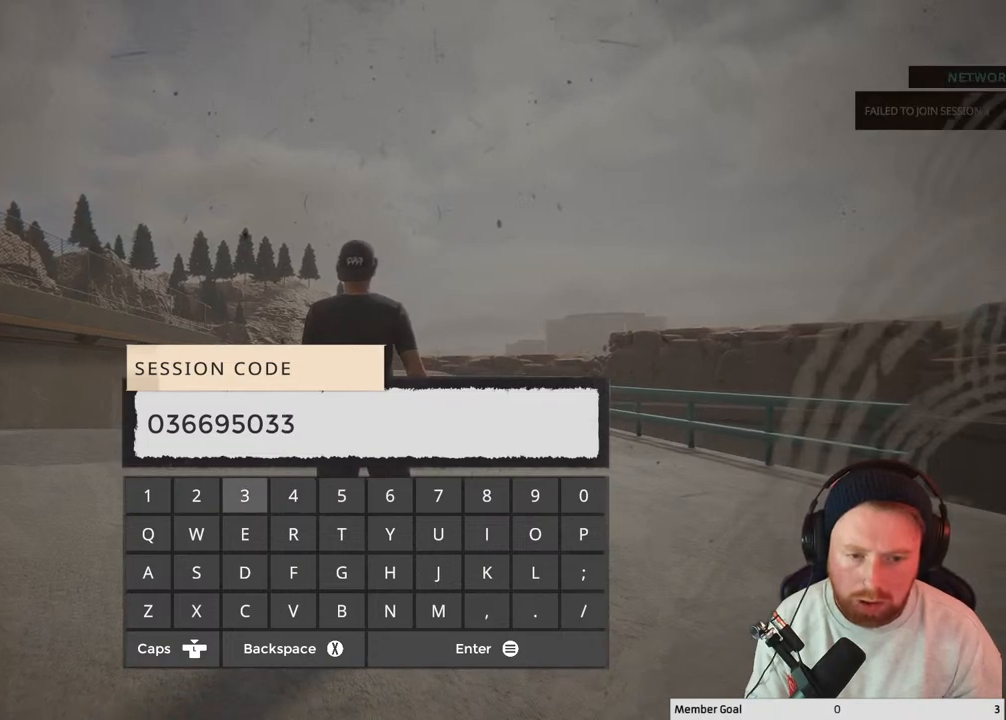
{"buttons": [], "left_stick": "center", "right_stick": "center", "events": []}
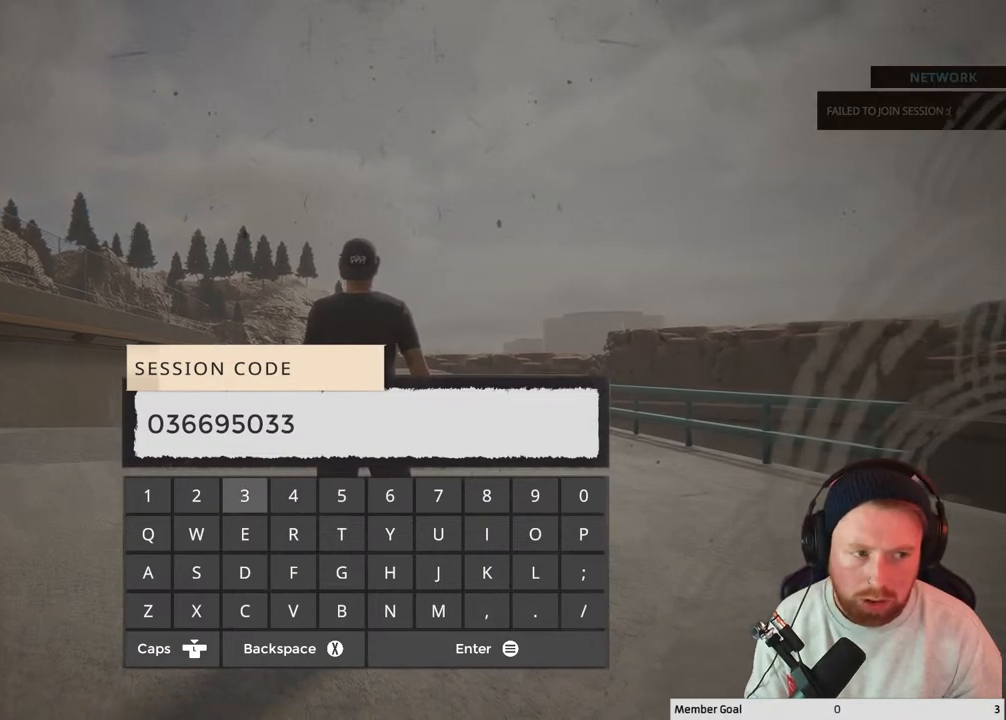
{"buttons": [], "left_stick": "center", "right_stick": "center", "events": []}
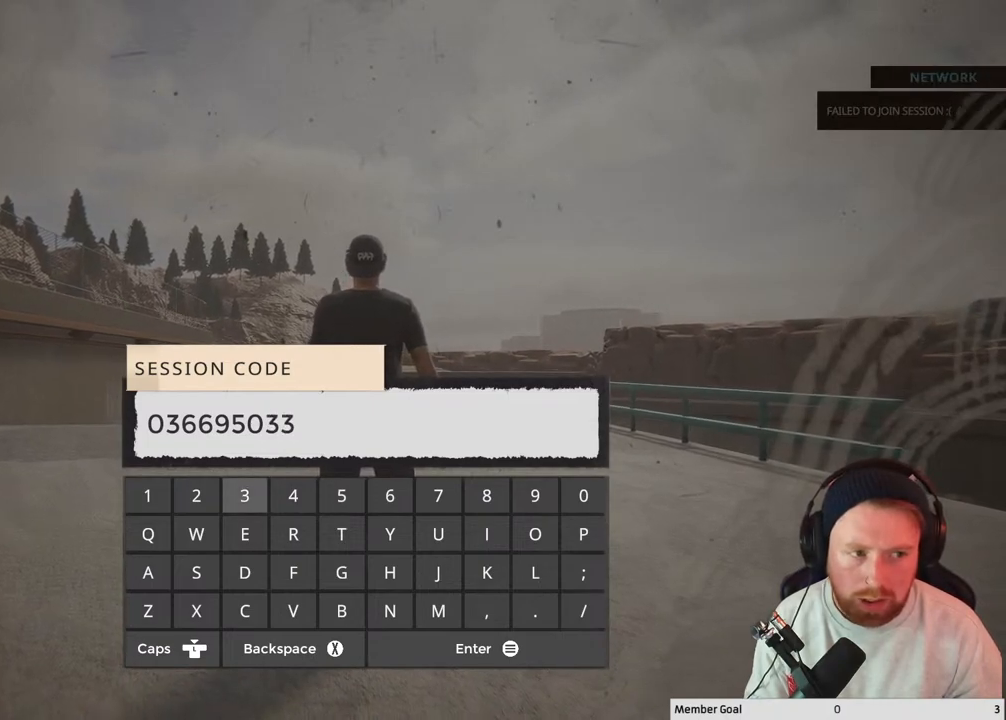
{"buttons": [], "left_stick": "center", "right_stick": "center", "events": []}
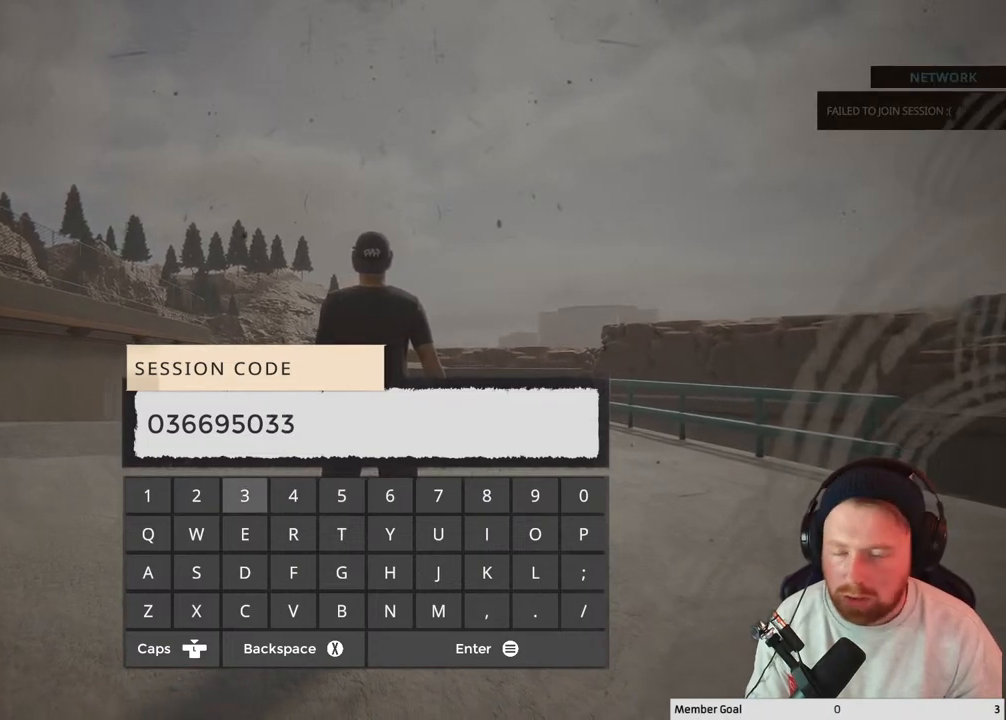
{"buttons": [], "left_stick": "center", "right_stick": "center", "events": []}